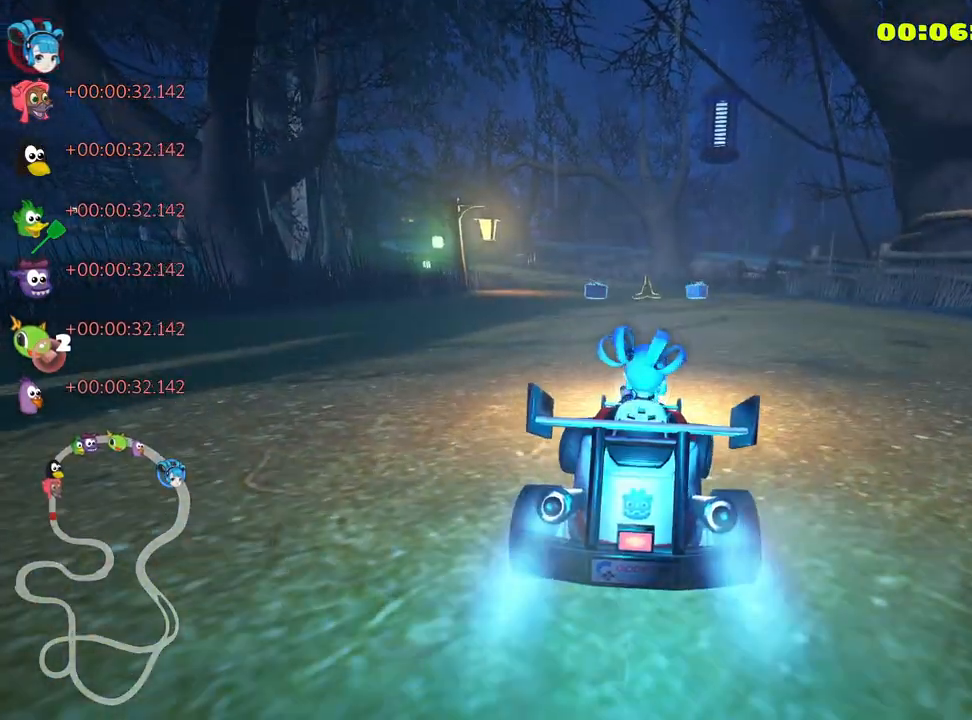
Gameplay with keyboard; each line is a JSON object with the keys held at the frame after it. "events" lists presses ("down") and releases ("up") of "down", "fire", "flag", "left", "look", "nitro", "right", "skid" and "up" between this image and that frame as [ms after this image, input, new state], when the widget could be followed in between. No other keys are recorded. Mouse input is not recorded. Key names are as the overlay labels them; some are game actions (e.g. jump) rather than physical keys.
{"keys": ["left", "nitro", "skid", "up"], "events": [[333, "right", "up"], [367, "skid", "down"], [400, "left", "down"]]}
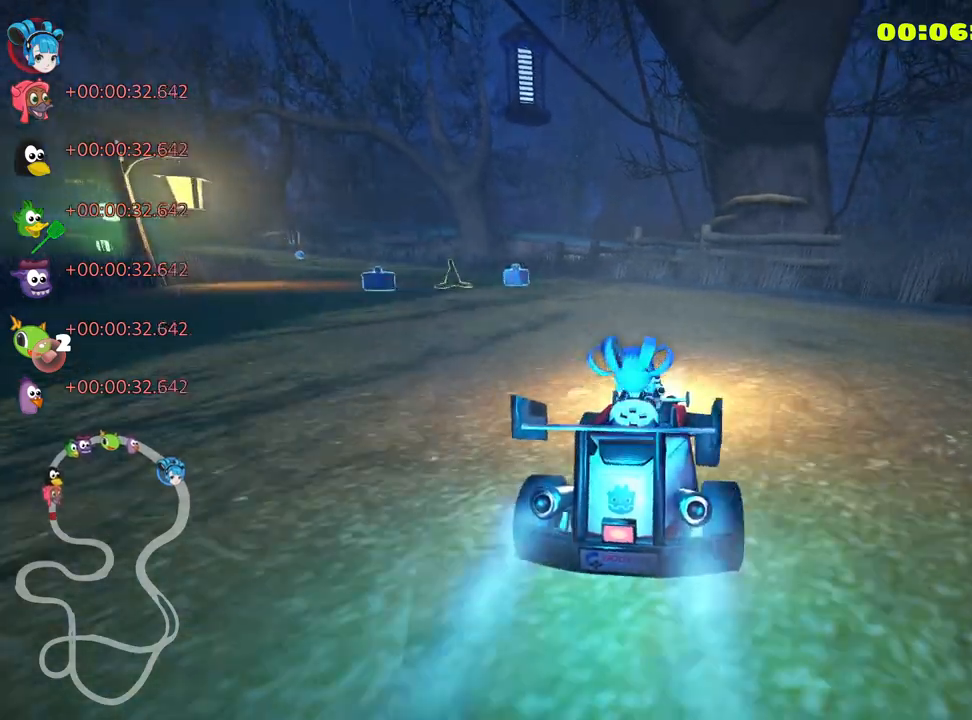
{"keys": ["right", "skid", "up"], "events": [[83, "nitro", "up"], [183, "left", "up"], [200, "right", "down"]]}
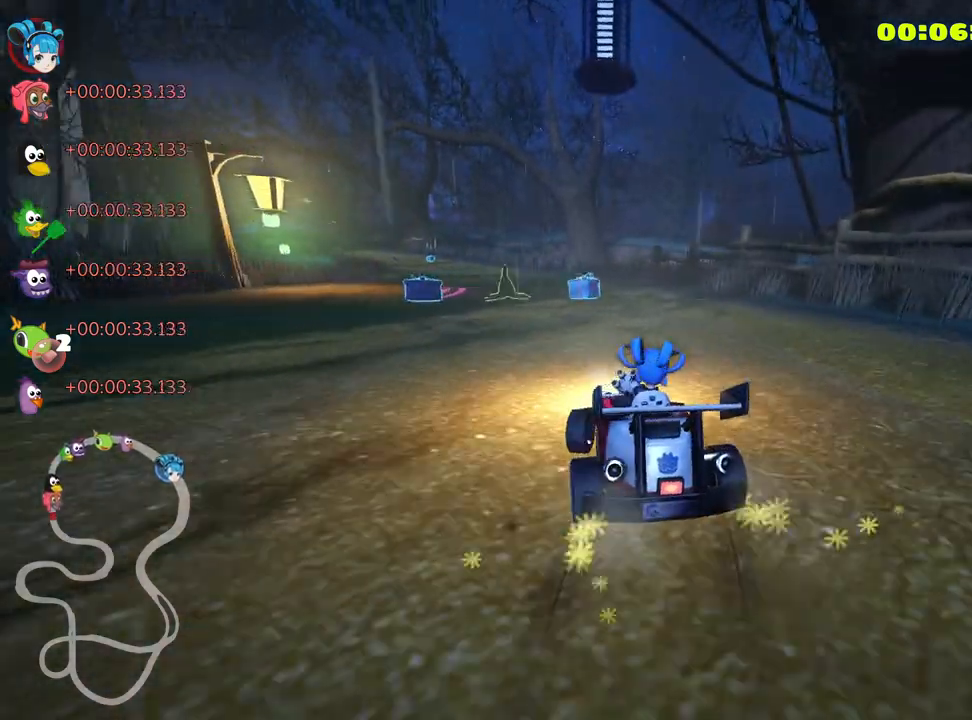
{"keys": ["left", "skid", "up"], "events": [[333, "left", "down"], [400, "right", "up"]]}
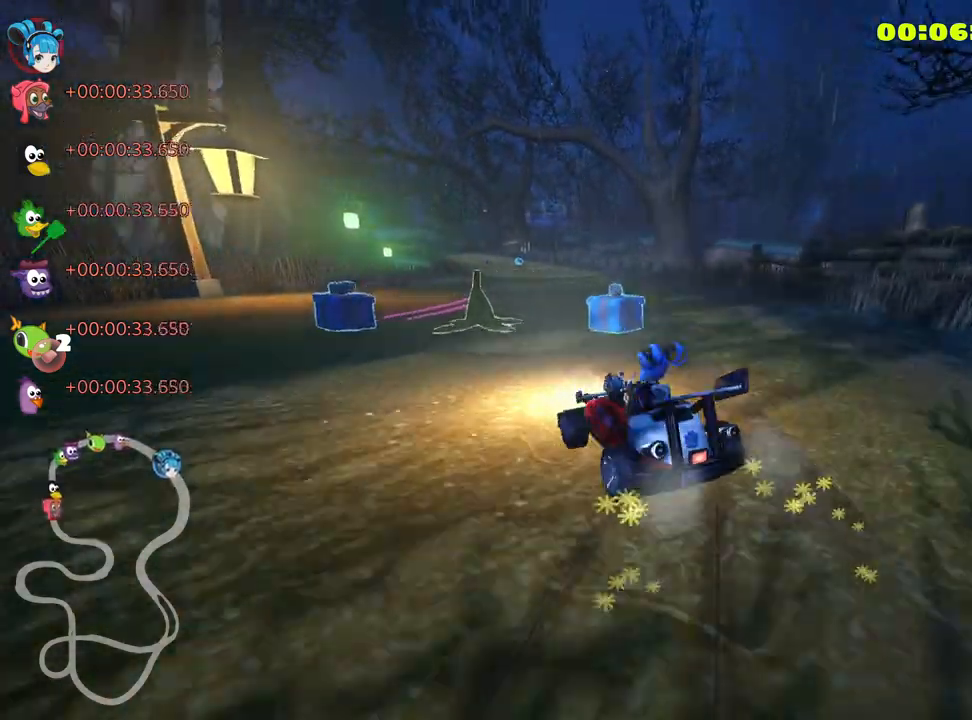
{"keys": ["nitro", "right", "skid", "up"], "events": [[233, "right", "down"], [300, "left", "up"], [483, "nitro", "down"]]}
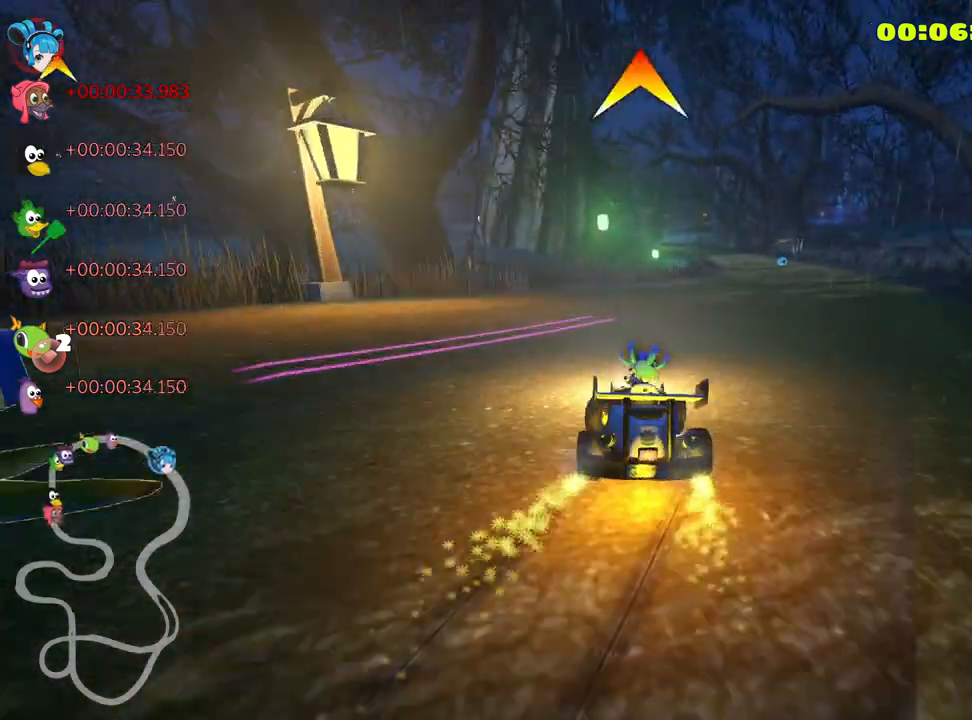
{"keys": ["nitro", "up"], "events": [[17, "skid", "up"], [133, "right", "up"], [183, "fire", "down"], [350, "fire", "up"]]}
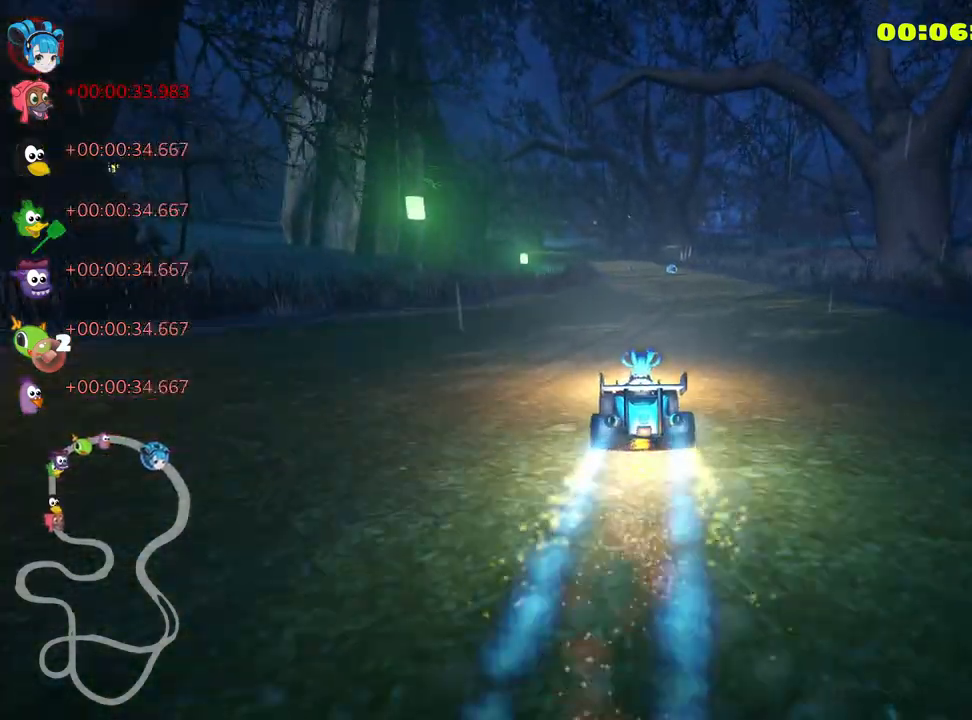
{"keys": ["up"], "events": [[33, "nitro", "up"]]}
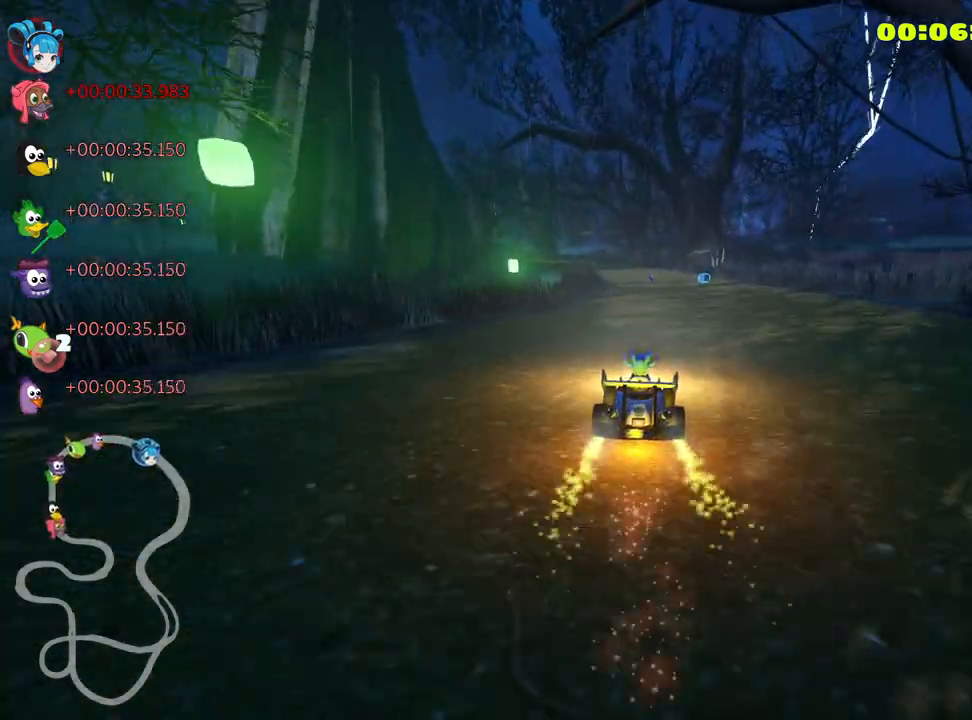
{"keys": ["up"], "events": []}
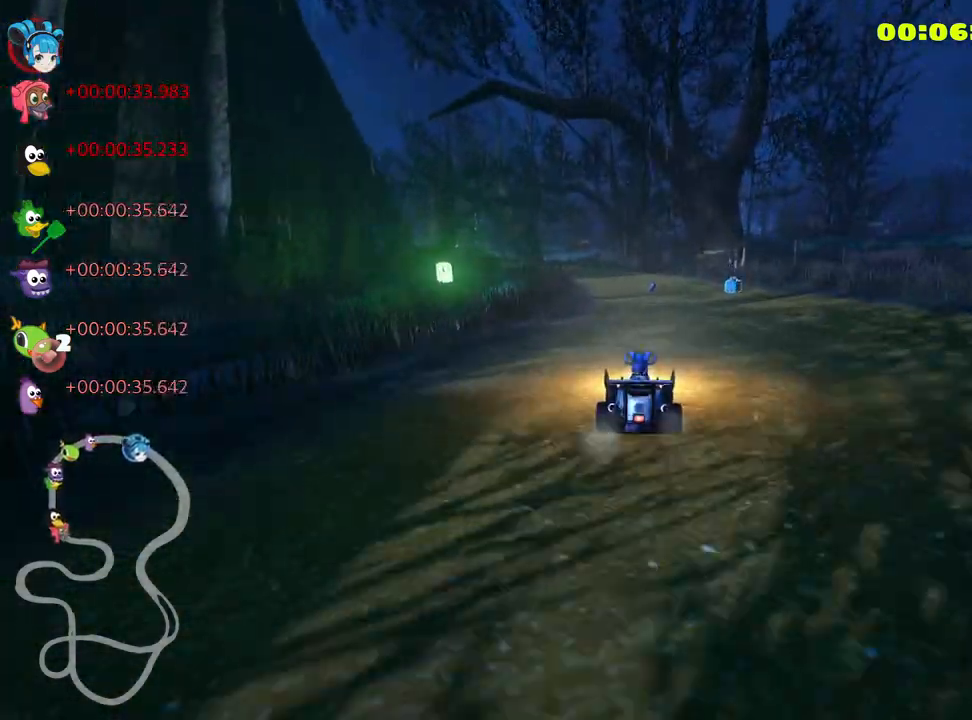
{"keys": ["left", "nitro", "skid", "up"], "events": [[200, "right", "down"], [367, "right", "up"], [400, "skid", "down"], [433, "left", "down"], [467, "nitro", "down"]]}
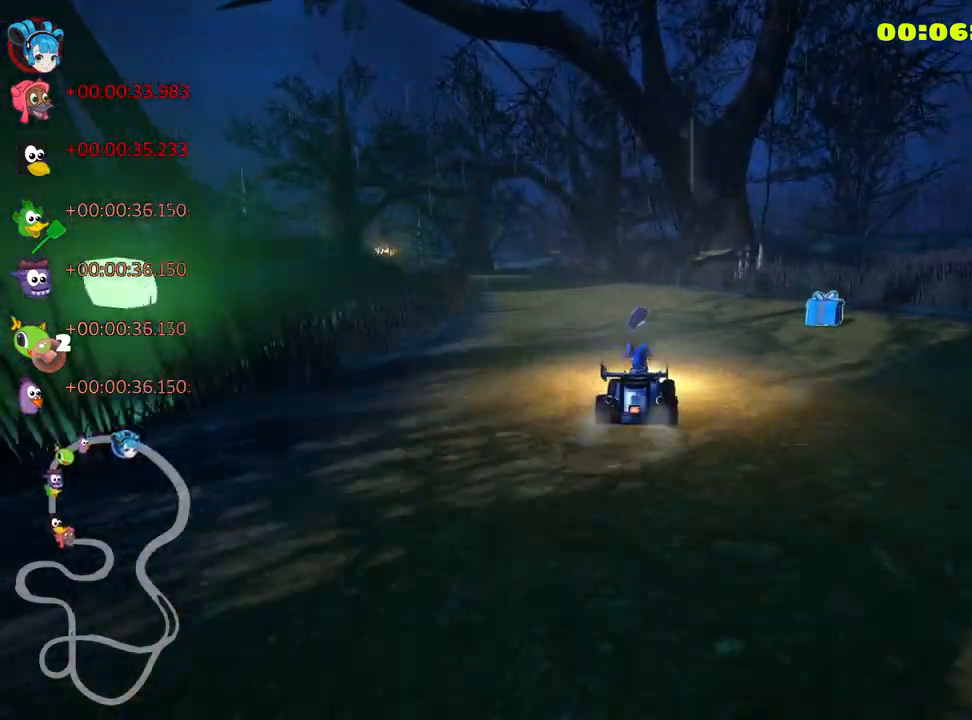
{"keys": ["skid", "up"], "events": [[117, "left", "up"], [150, "nitro", "up"]]}
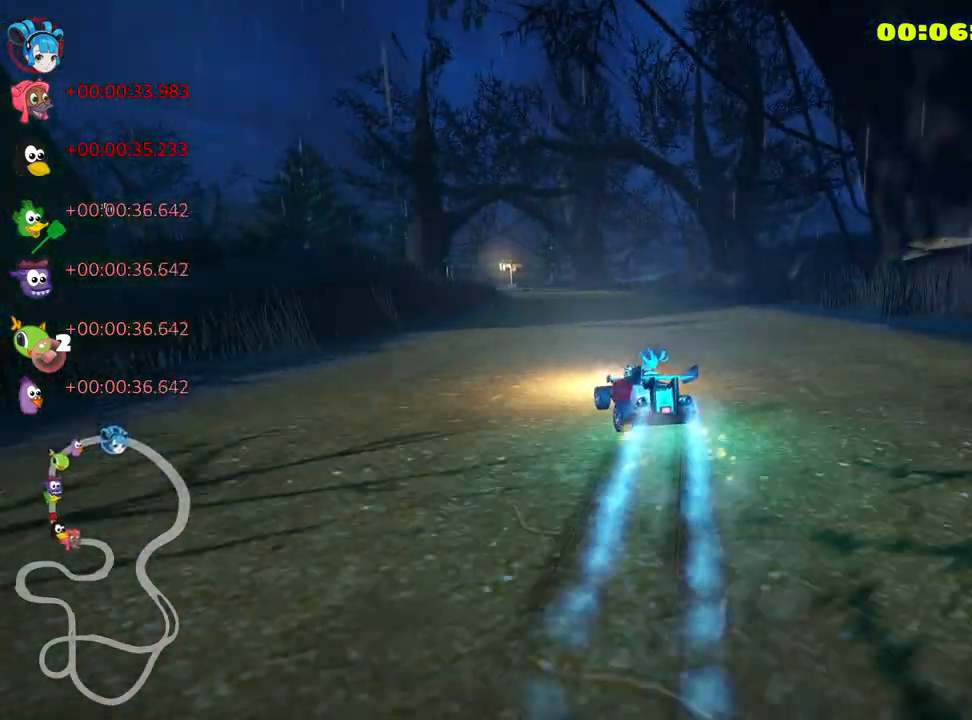
{"keys": ["right", "skid", "up"], "events": [[133, "right", "down"]]}
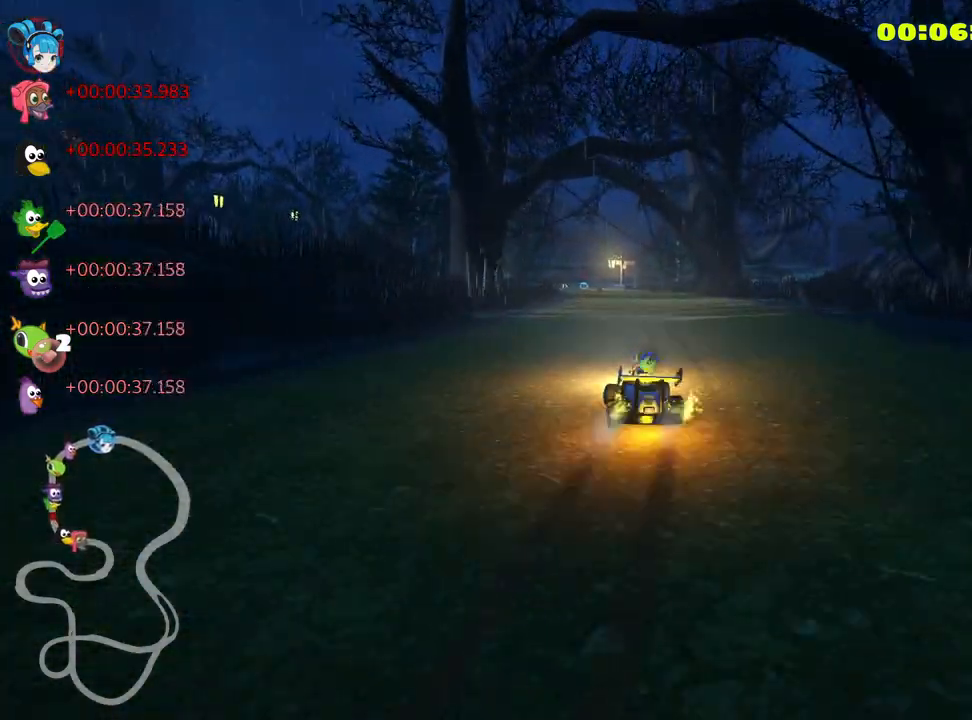
{"keys": ["skid", "up"], "events": [[117, "right", "up"]]}
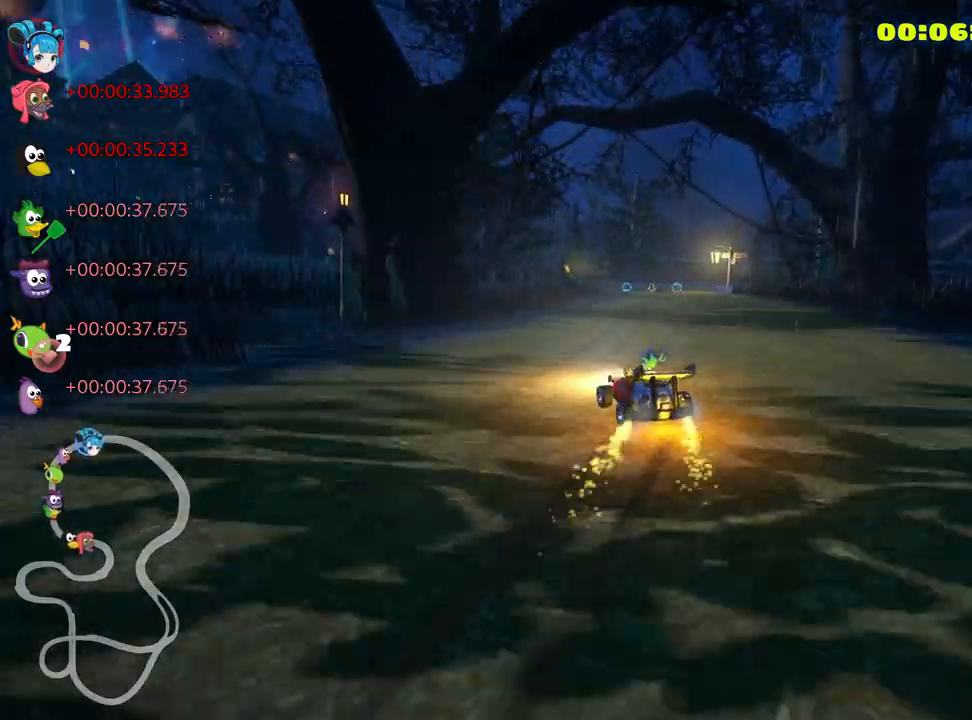
{"keys": ["nitro", "right", "skid", "up"], "events": [[150, "nitro", "down"], [183, "right", "down"]]}
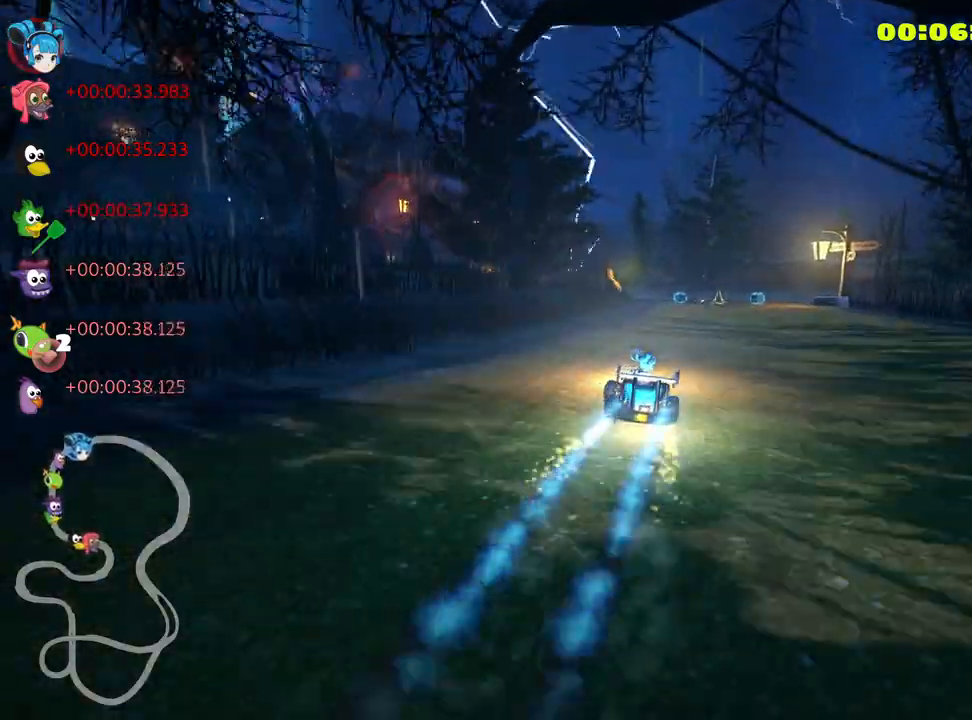
{"keys": ["nitro", "right", "up"], "events": [[500, "skid", "up"]]}
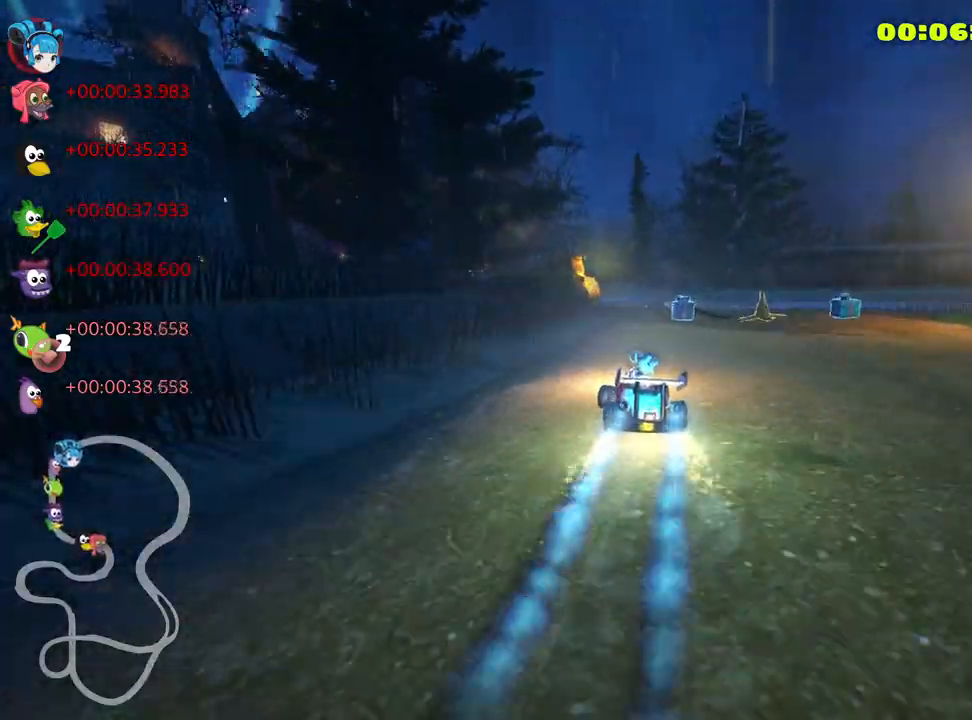
{"keys": ["left", "up"], "events": [[17, "nitro", "up"], [50, "right", "up"], [500, "left", "down"]]}
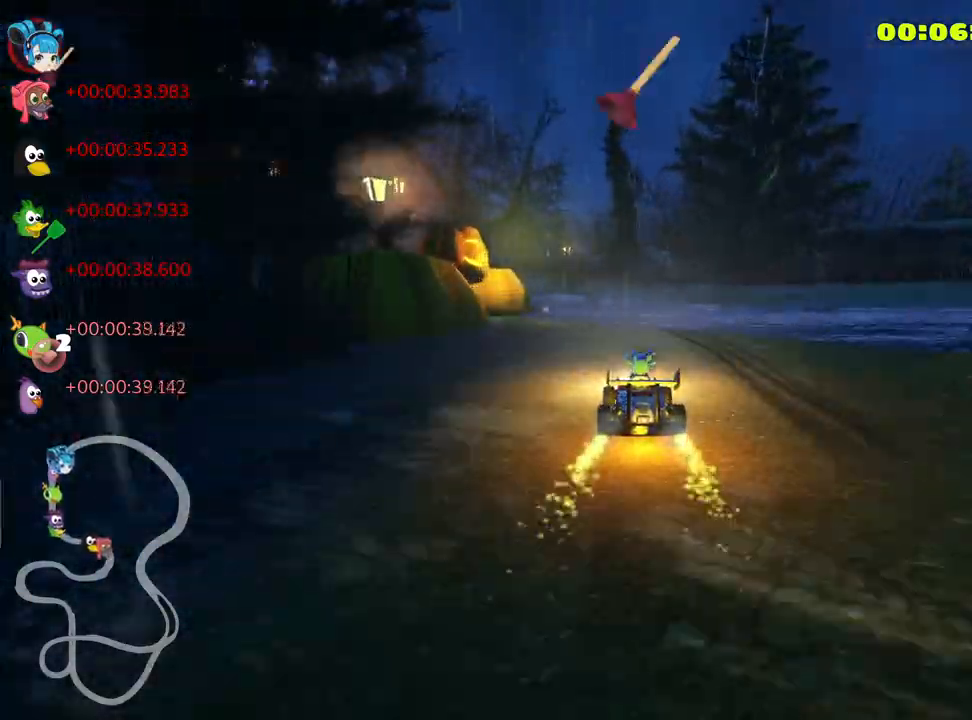
{"keys": ["nitro", "skid", "up"], "events": [[50, "skid", "down"], [83, "nitro", "down"], [467, "left", "up"]]}
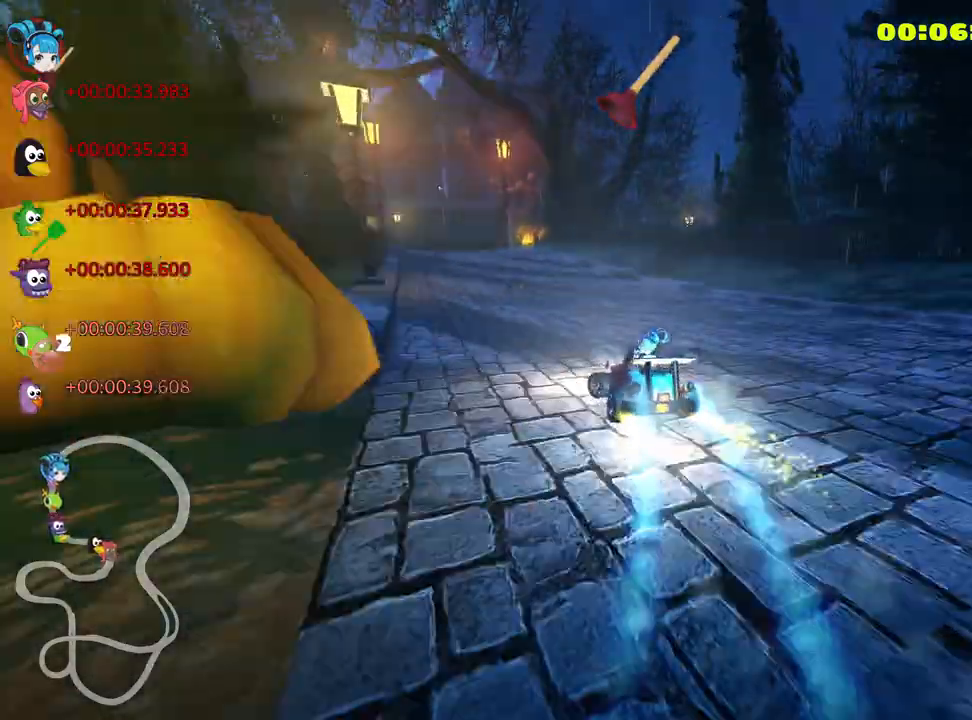
{"keys": ["nitro", "right", "skid", "up"], "events": [[117, "right", "down"], [133, "fire", "down"], [300, "fire", "up"]]}
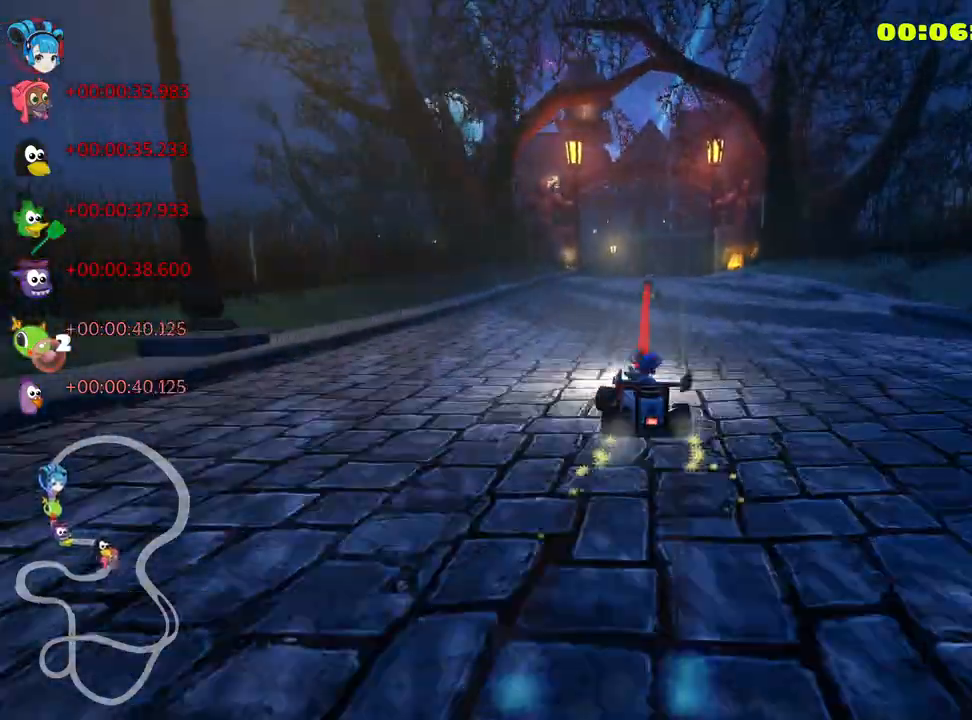
{"keys": ["nitro", "up"], "events": [[17, "skid", "up"], [200, "right", "up"]]}
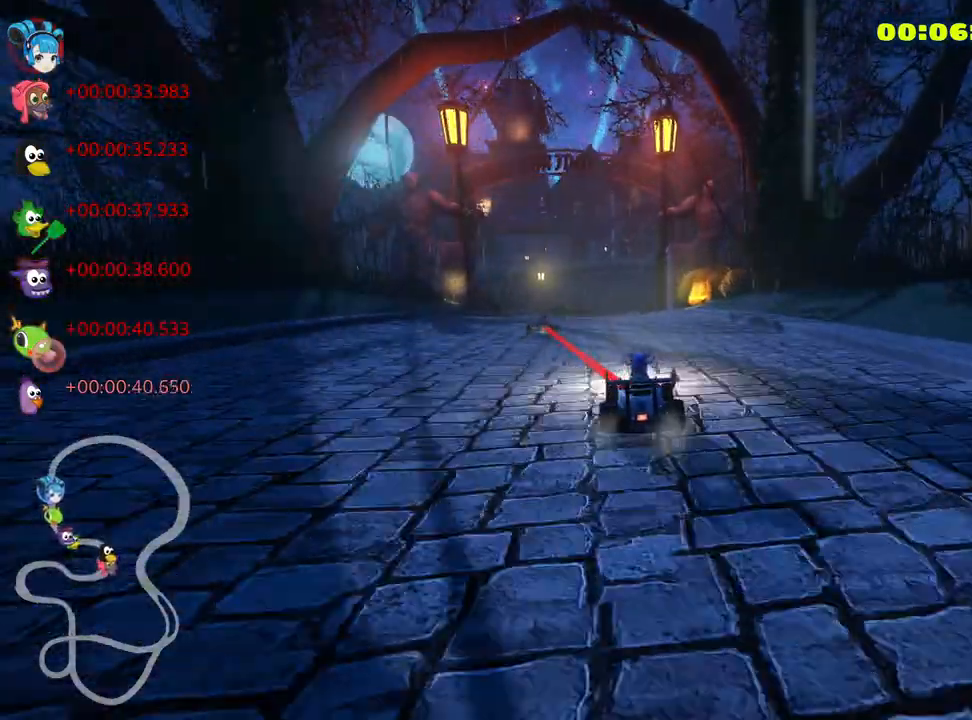
{"keys": ["nitro", "up"], "events": [[183, "left", "down"], [500, "left", "up"]]}
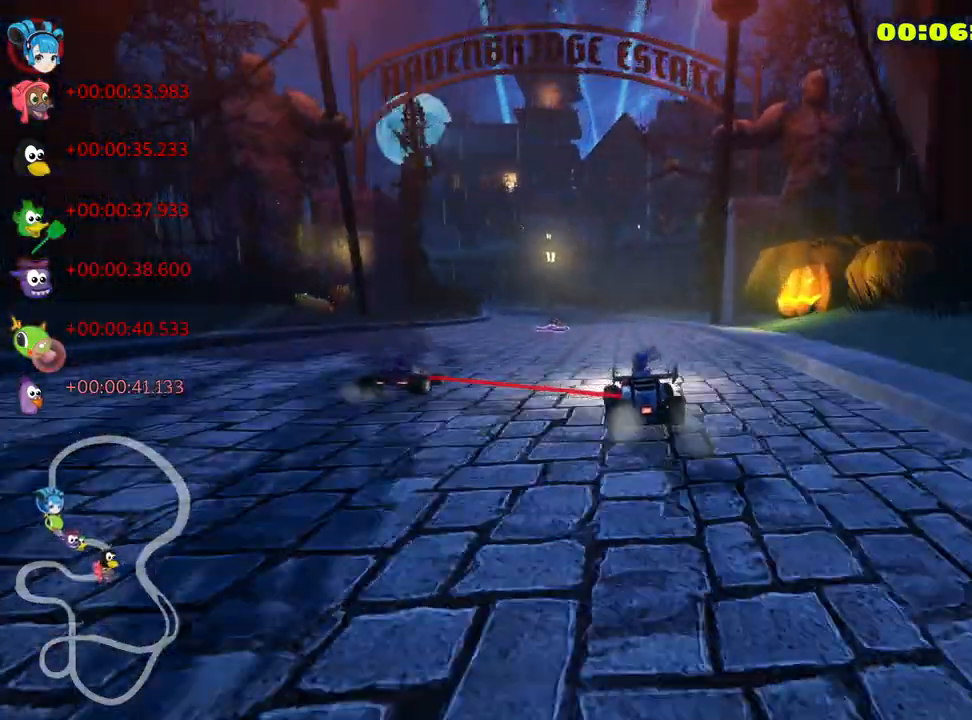
{"keys": ["nitro", "right", "up"], "events": [[183, "skid", "down"], [200, "right", "down"], [383, "skid", "up"]]}
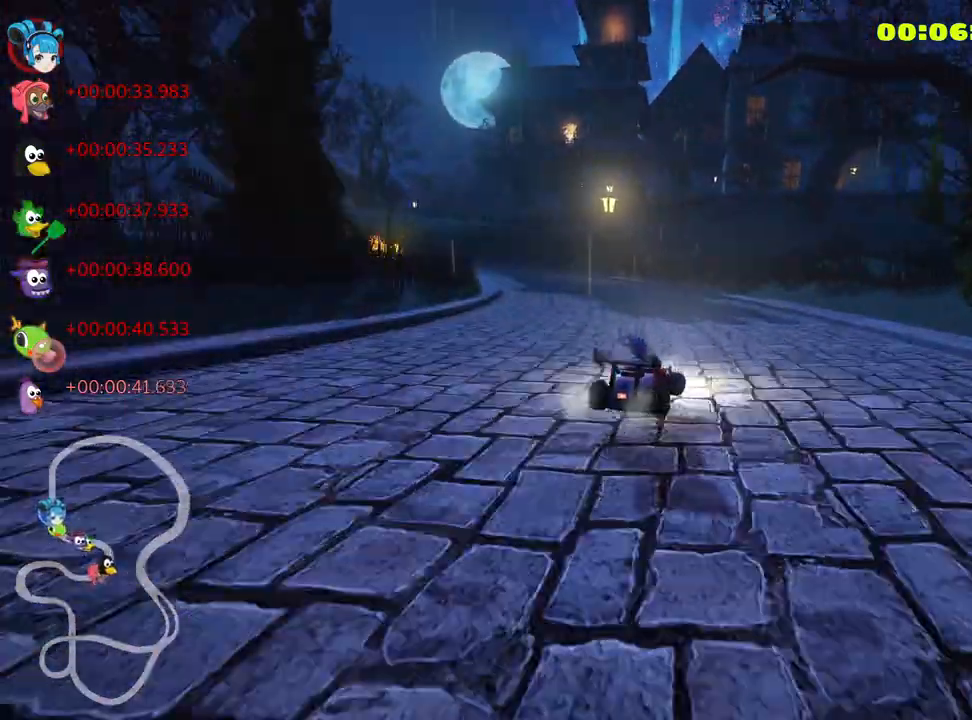
{"keys": ["nitro", "up"], "events": [[33, "right", "up"]]}
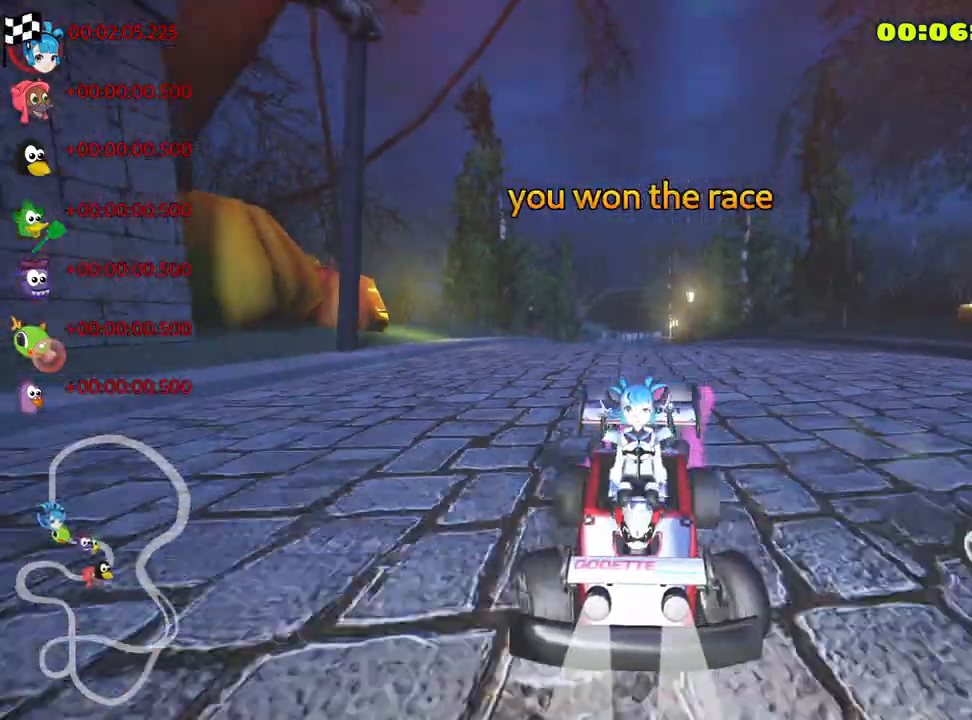
{"keys": [], "events": [[33, "nitro", "up"], [83, "up", "up"]]}